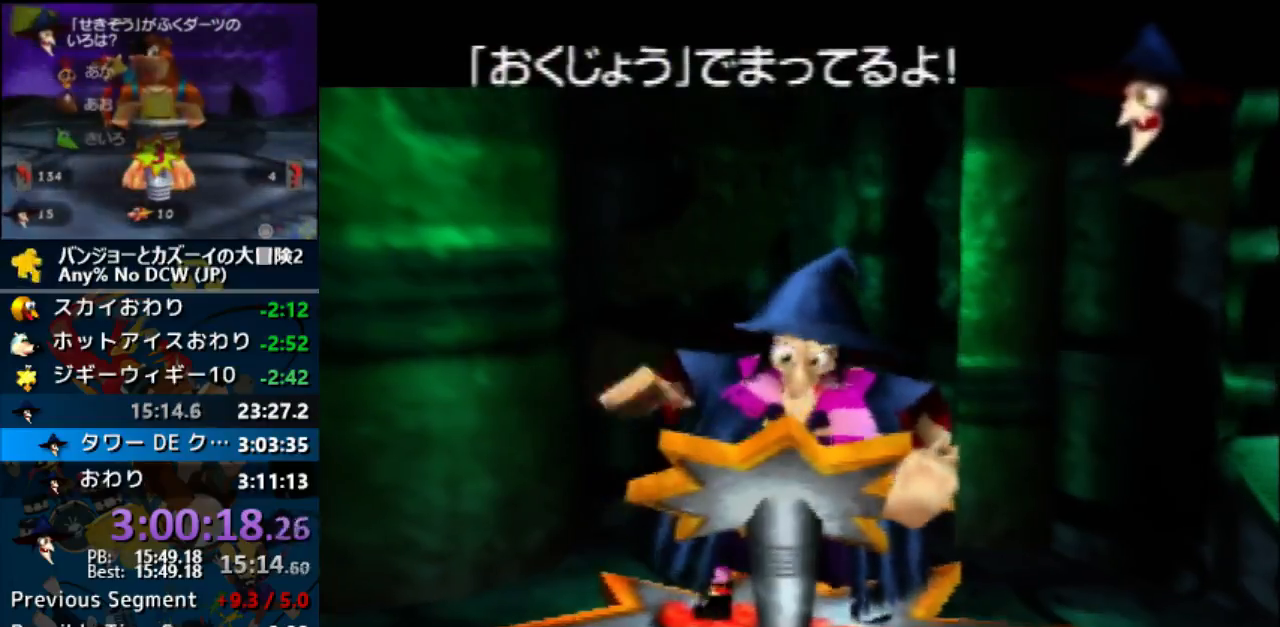
Gameplay with a controller (Nintendo layout); each line is a JSON object with the inputs held at the frame after it. "events" lists button and stick changes between this image and that frame as [ms after this image, input, new state], when the widget could be followed in between. Not read: L1 L3 R3.
{"buttons": ["A"], "left_stick": "center", "events": []}
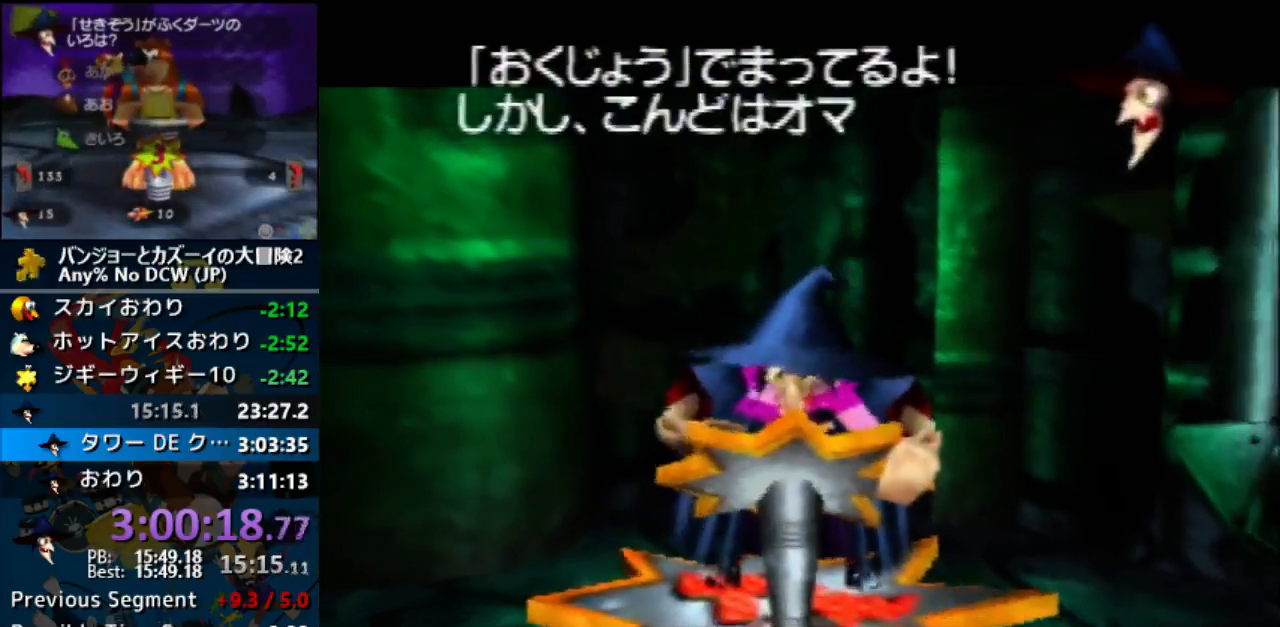
{"buttons": ["A"], "left_stick": "center", "events": []}
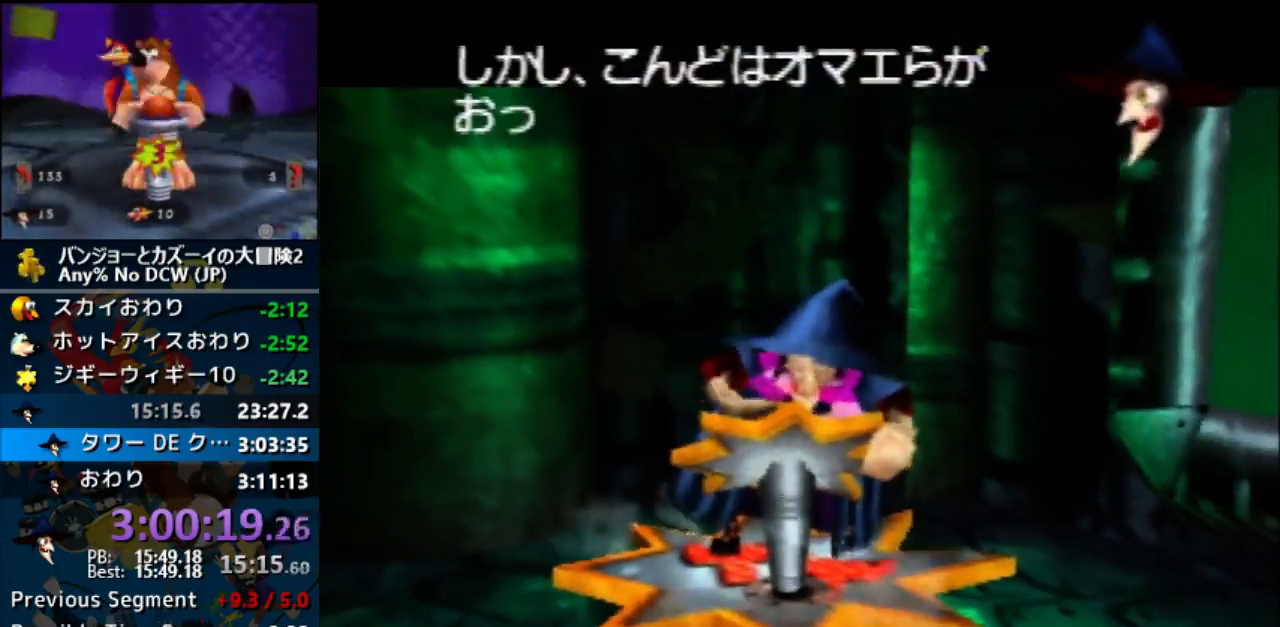
{"buttons": ["A"], "left_stick": "center", "events": []}
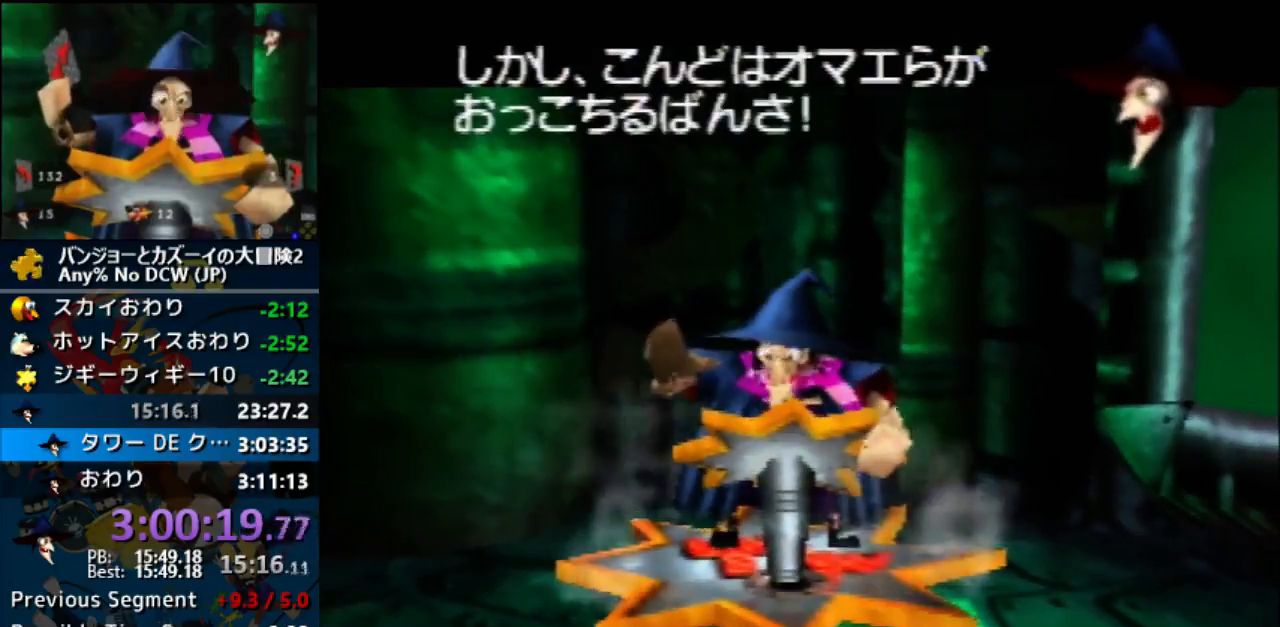
{"buttons": ["A"], "left_stick": "center", "events": []}
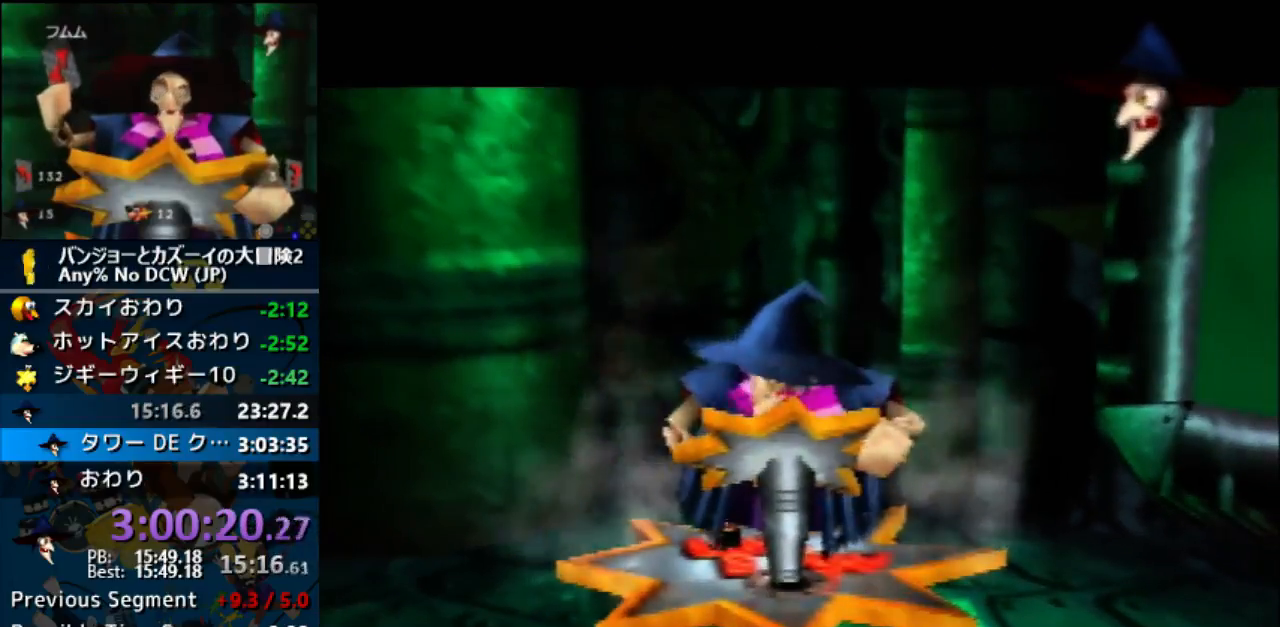
{"buttons": ["A"], "left_stick": "center", "events": []}
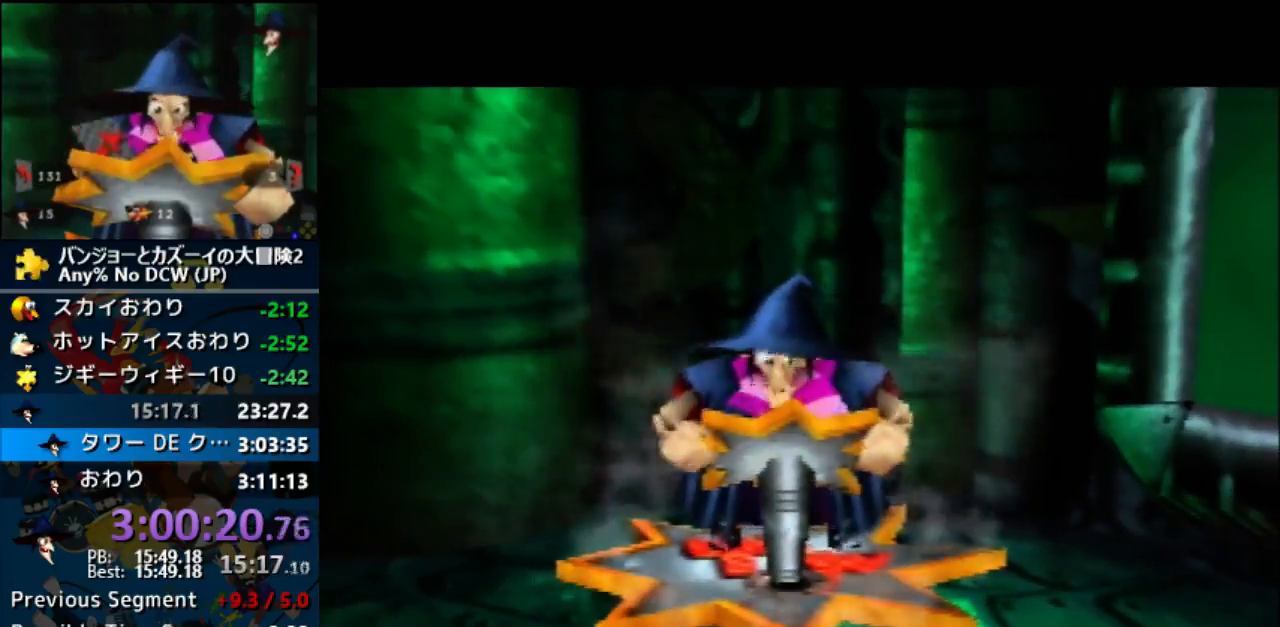
{"buttons": ["A"], "left_stick": "center", "events": []}
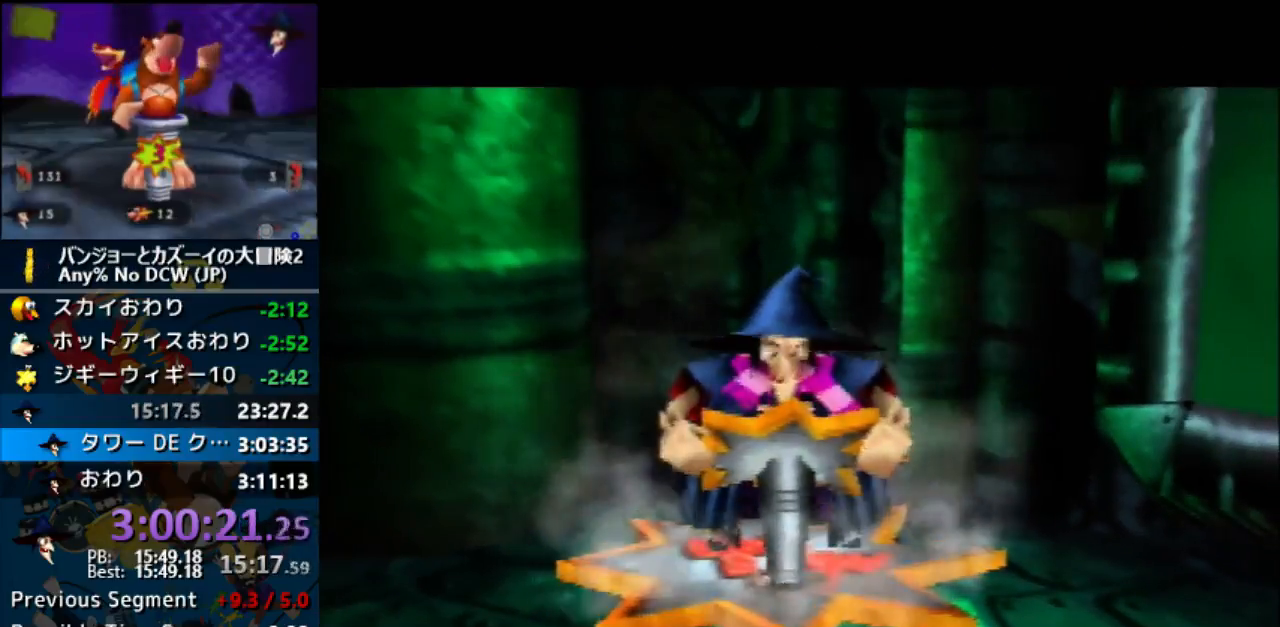
{"buttons": ["A"], "left_stick": "center", "events": []}
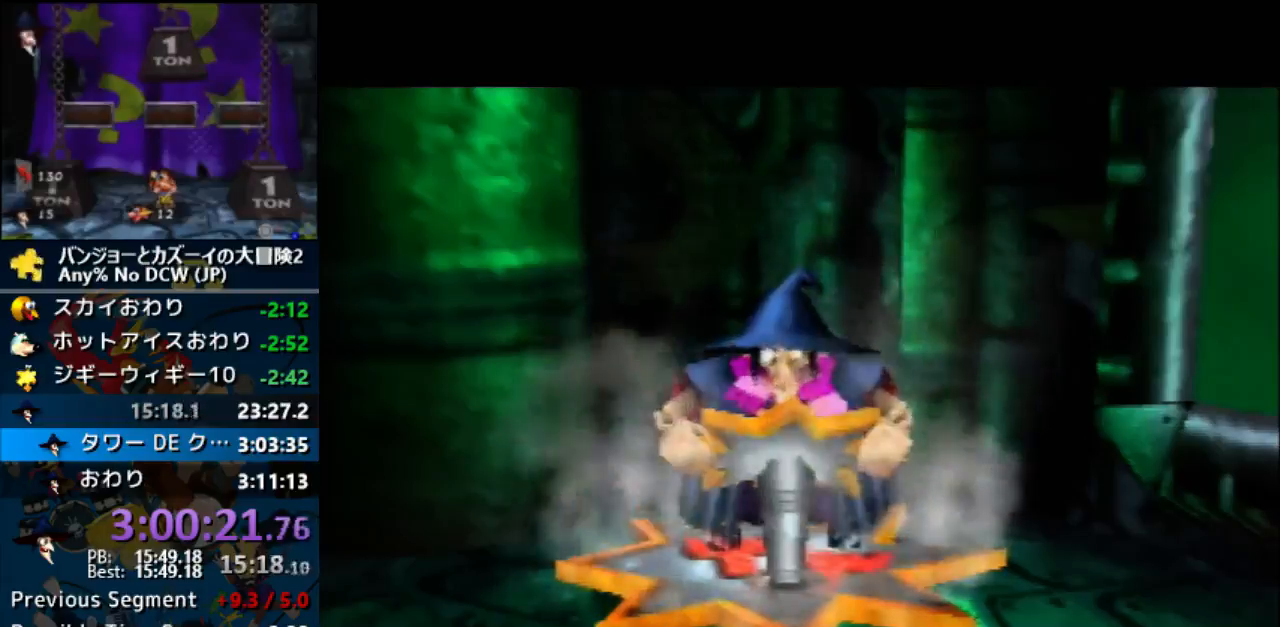
{"buttons": ["A"], "left_stick": "center", "events": [[100, "B", "down"], [100, "C_LEFT", "down"], [100, "C_RIGHT", "down"], [100, "START", "down"], [100, "Z", "down"], [133, "B", "up"], [133, "C_LEFT", "up"], [133, "C_RIGHT", "up"], [133, "START", "up"], [133, "Z", "up"]]}
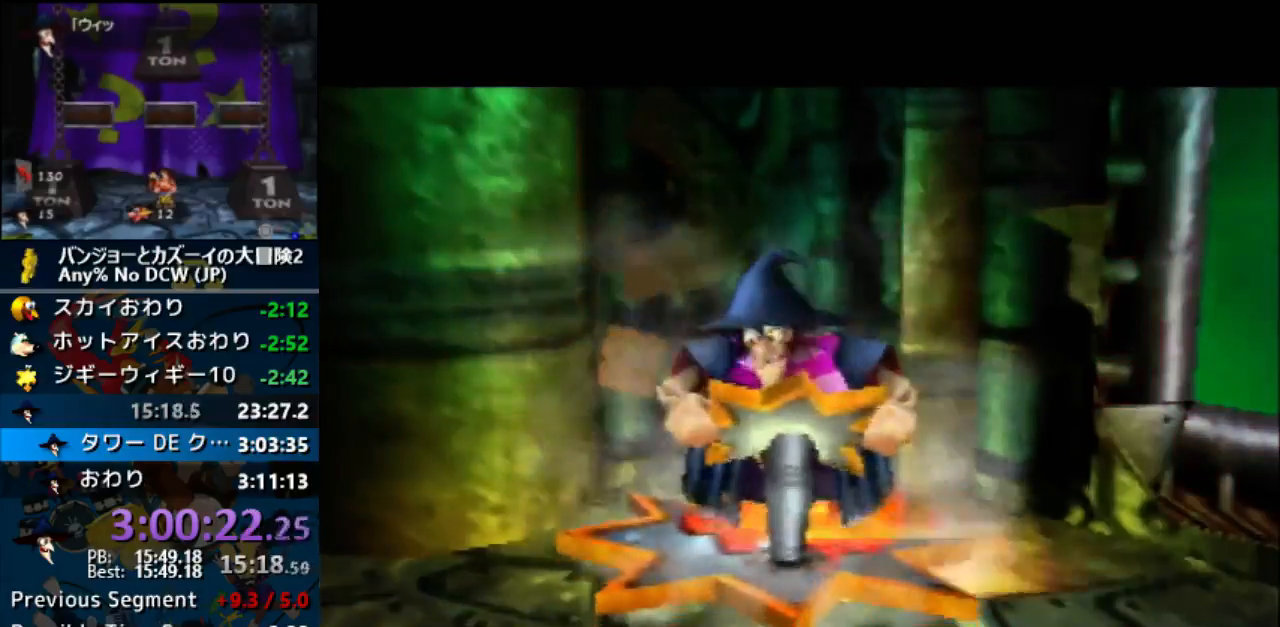
{"buttons": ["A"], "left_stick": "center", "events": []}
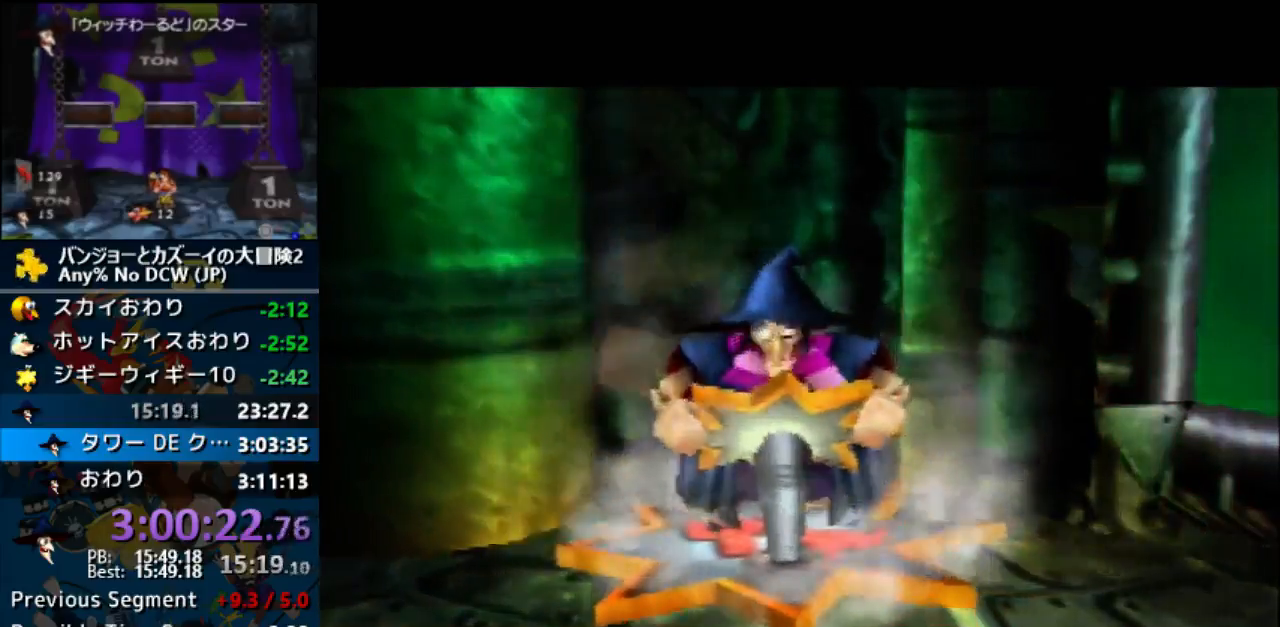
{"buttons": ["A"], "left_stick": "center", "events": []}
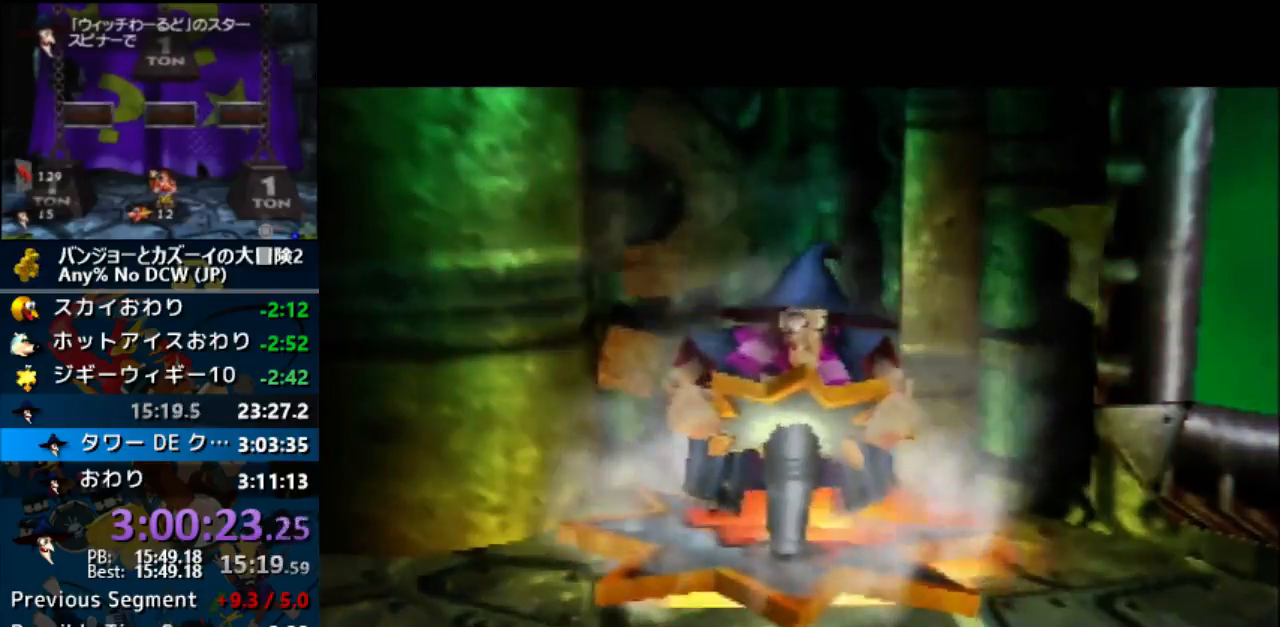
{"buttons": ["A"], "left_stick": "center", "events": []}
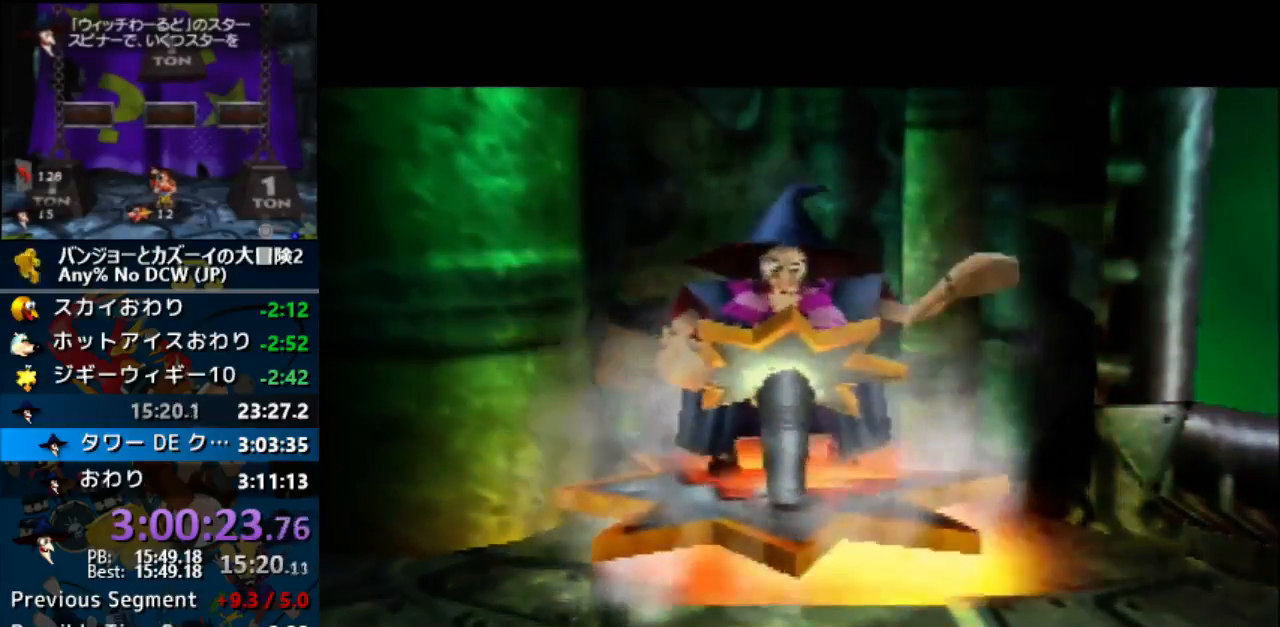
{"buttons": ["A"], "left_stick": "center", "events": []}
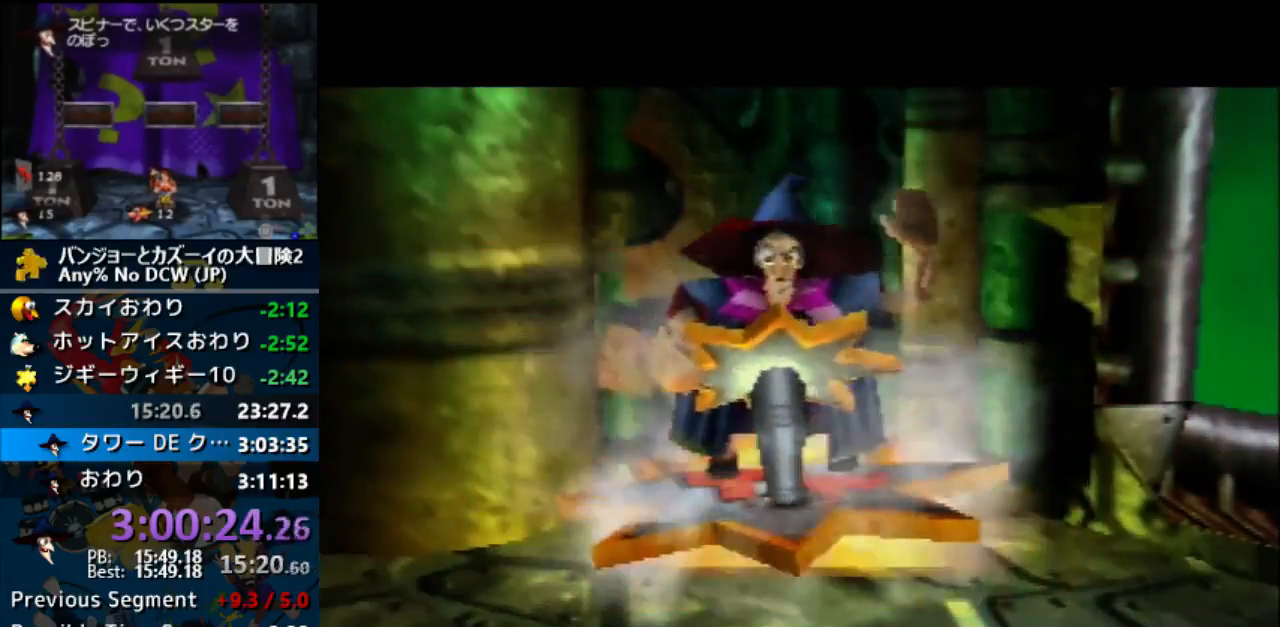
{"buttons": ["A"], "left_stick": "center", "events": []}
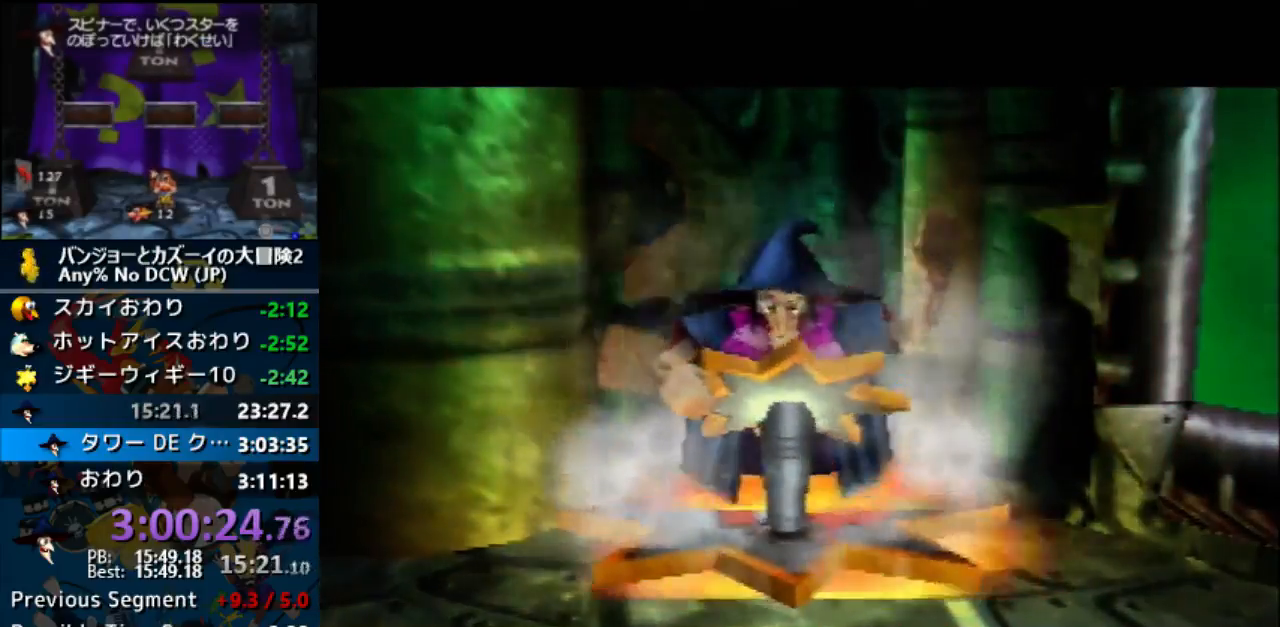
{"buttons": ["A"], "left_stick": "center", "events": []}
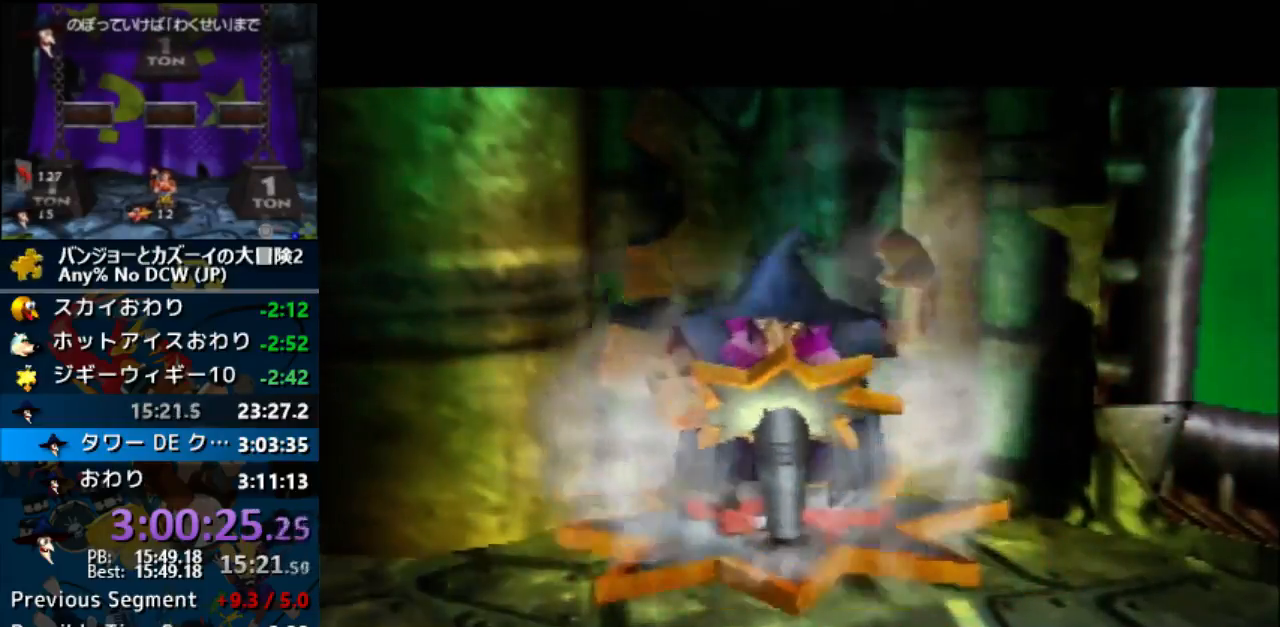
{"buttons": ["A"], "left_stick": "center", "events": []}
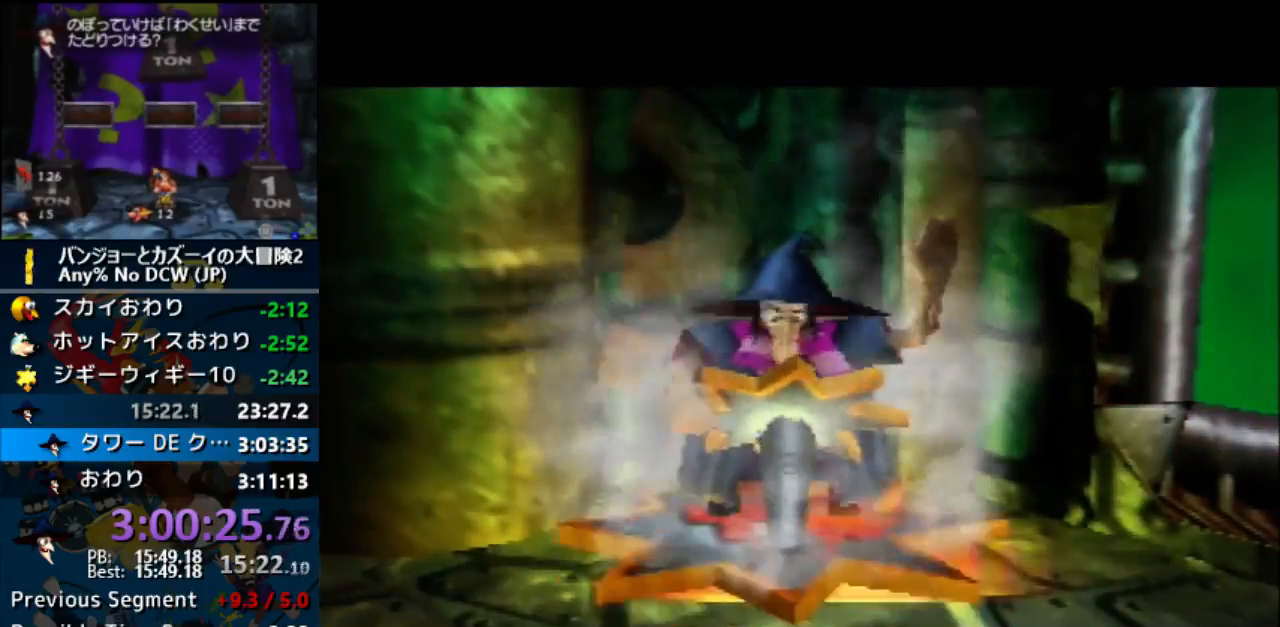
{"buttons": ["A"], "left_stick": "center", "events": []}
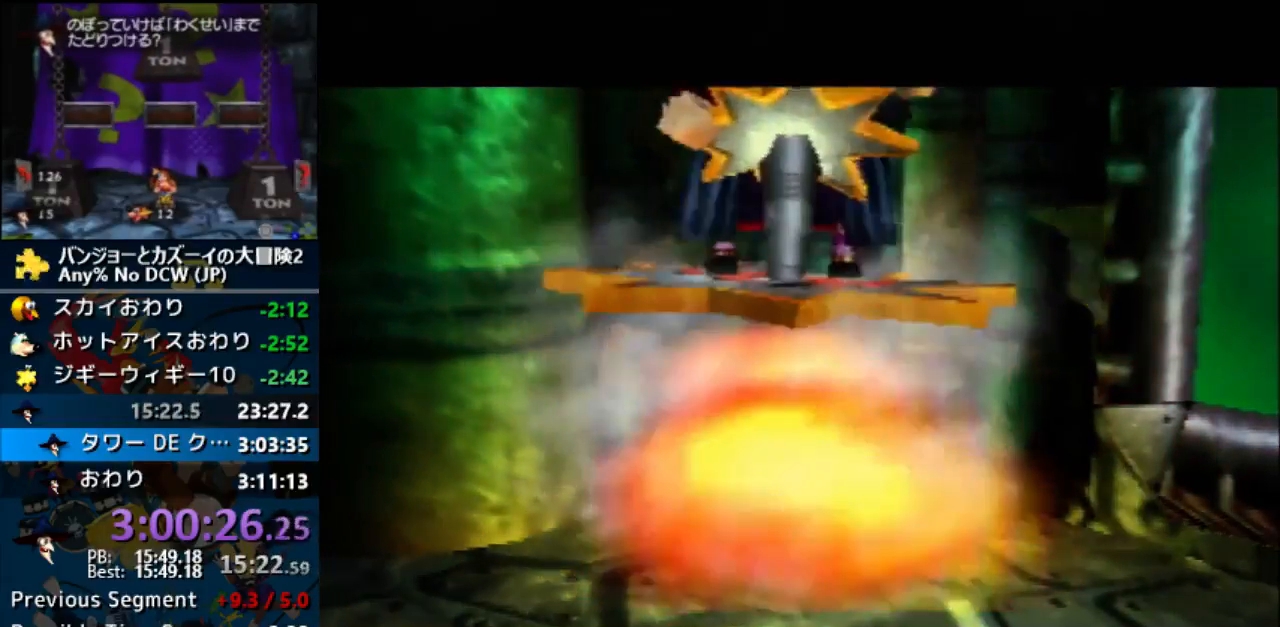
{"buttons": ["A"], "left_stick": "center", "events": []}
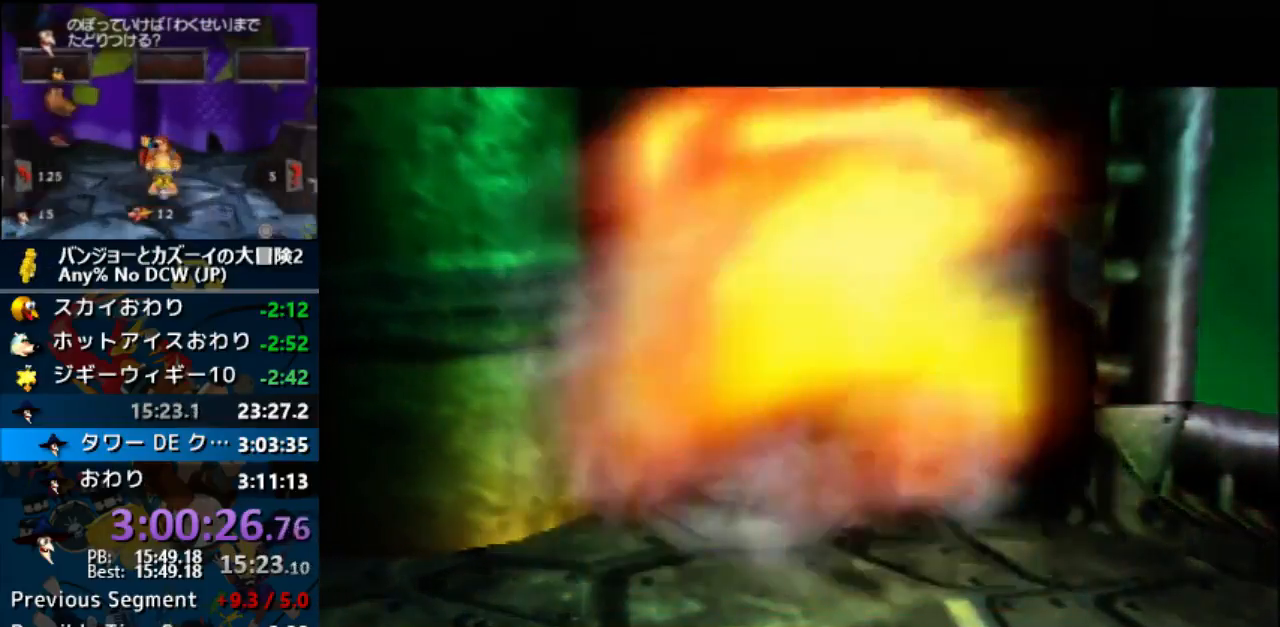
{"buttons": ["A"], "left_stick": "center", "events": []}
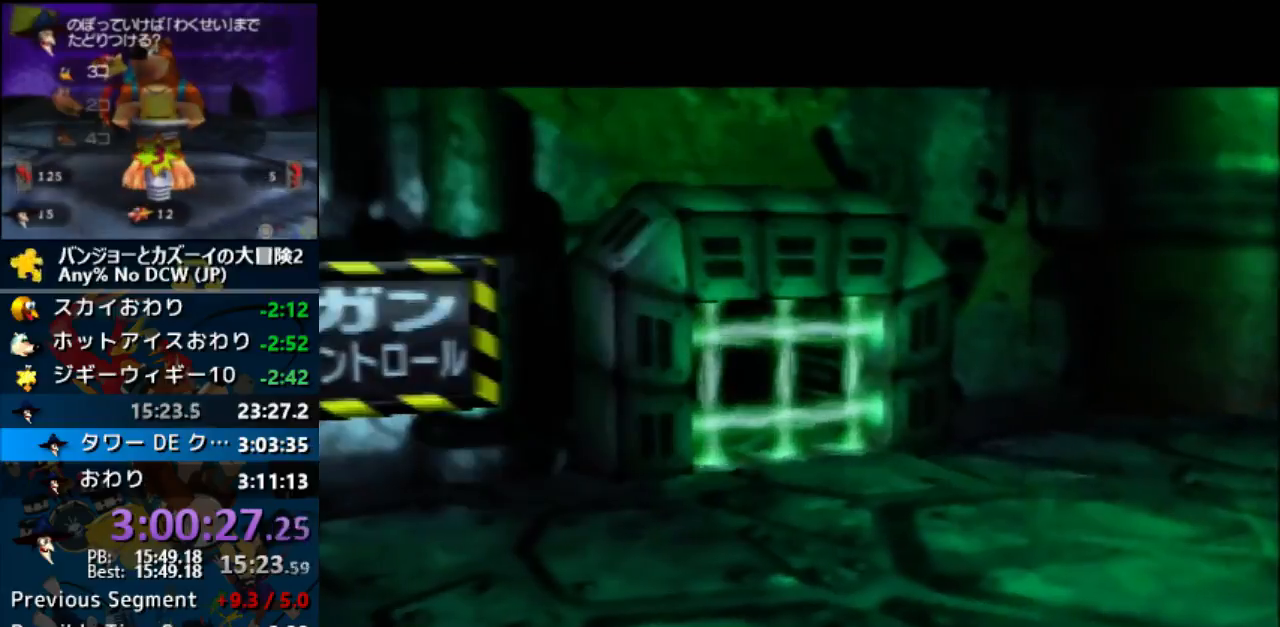
{"buttons": ["A", "B", "R1"], "left_stick": "center", "events": [[400, "R1", "down"], [433, "B", "down"]]}
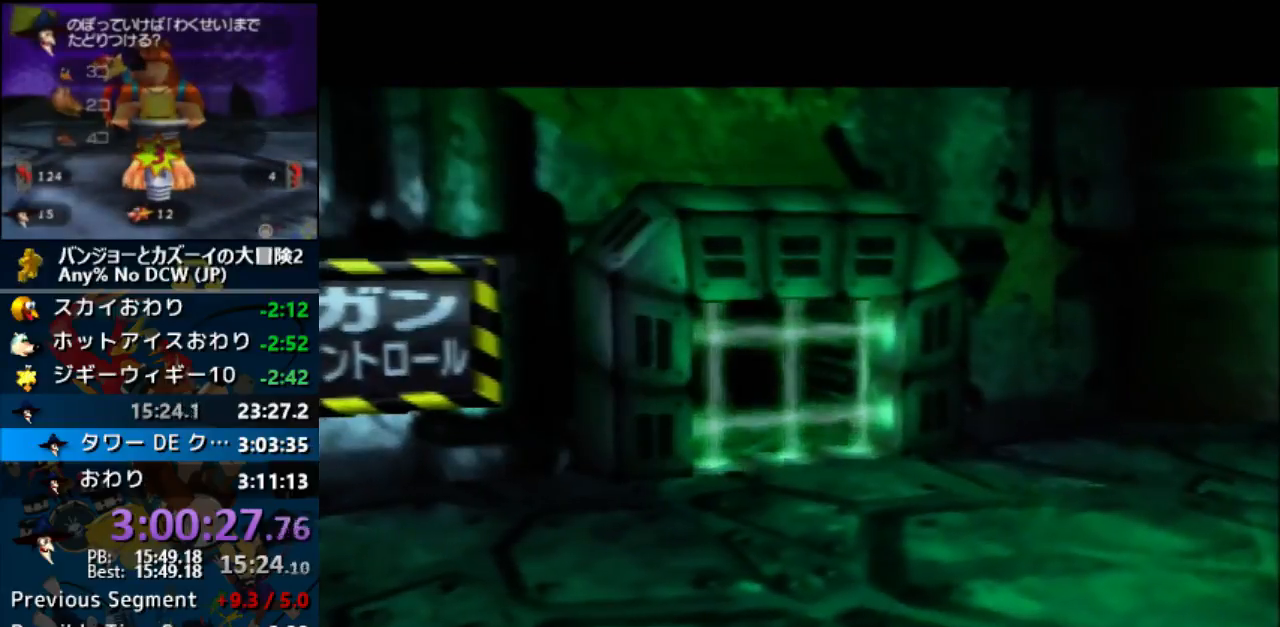
{"buttons": ["A", "R1"], "left_stick": "center", "events": [[67, "B", "up"], [133, "B", "down"], [233, "B", "up"], [367, "B", "down"], [400, "B", "up"]]}
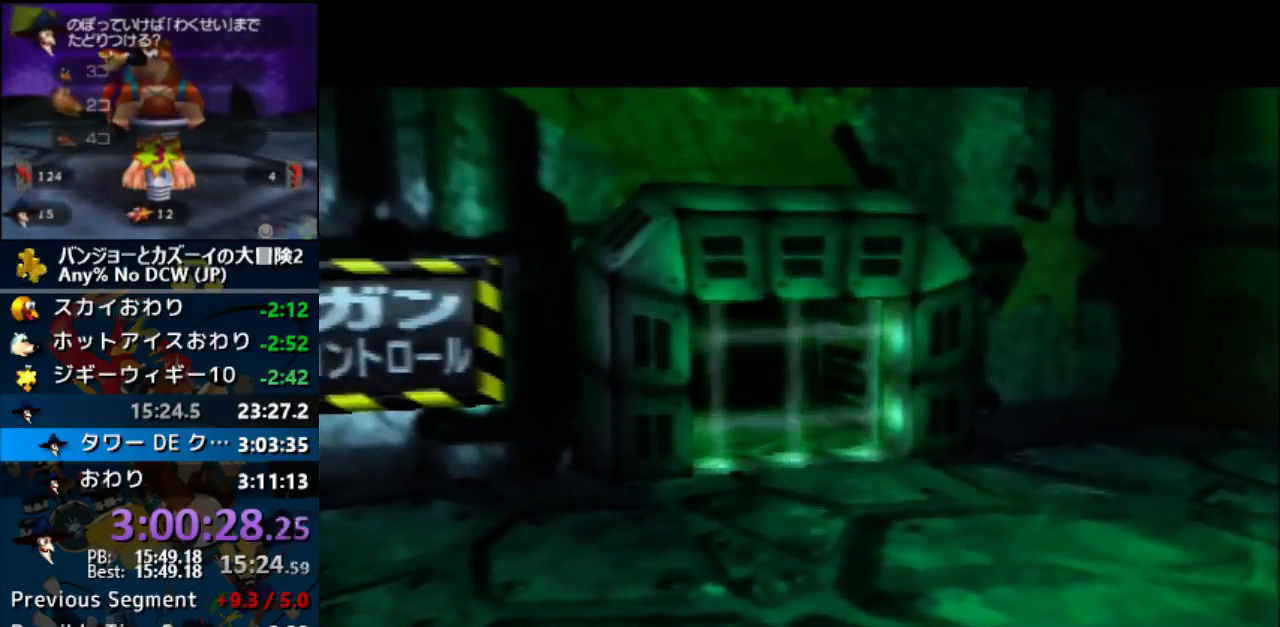
{"buttons": ["A", "R1"], "left_stick": "center", "events": [[33, "B", "down"], [100, "B", "up"], [167, "B", "down"], [267, "B", "up"], [367, "B", "down"], [400, "B", "up"]]}
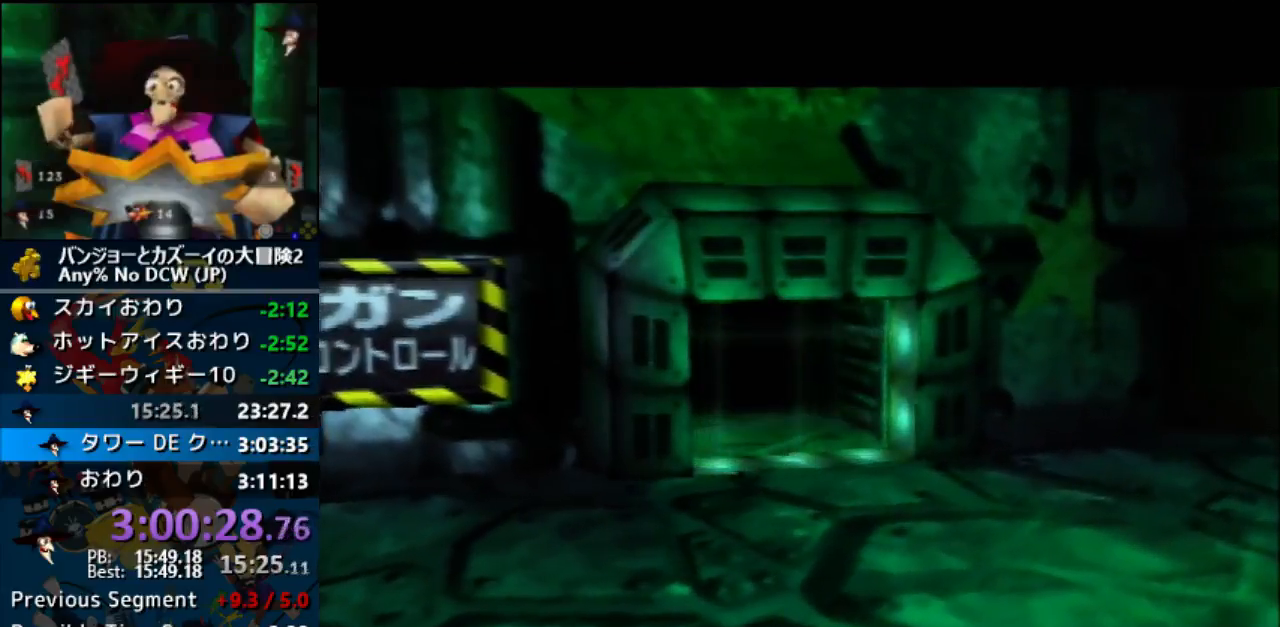
{"buttons": ["A", "R1"], "left_stick": "center", "events": [[33, "B", "down"], [133, "B", "up"], [233, "B", "down"], [300, "B", "up"], [367, "B", "down"], [467, "B", "up"]]}
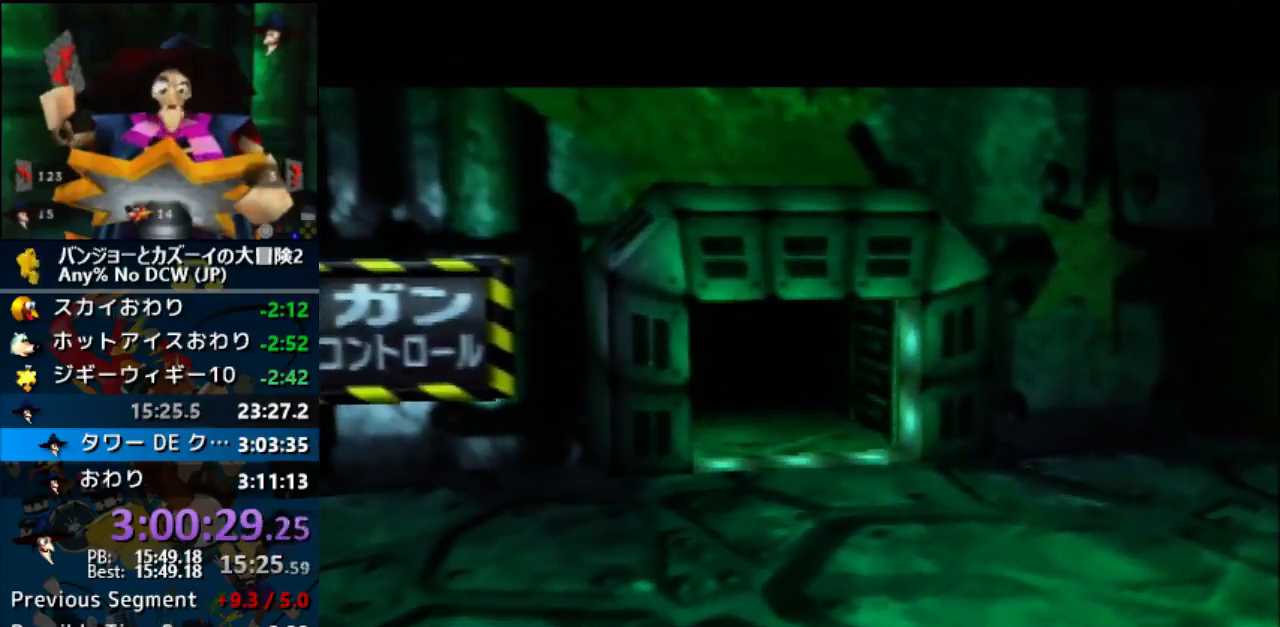
{"buttons": ["A", "B", "R1"], "left_stick": "center", "events": [[100, "B", "down"], [167, "B", "up"], [300, "B", "down"], [333, "B", "up"], [433, "B", "down"]]}
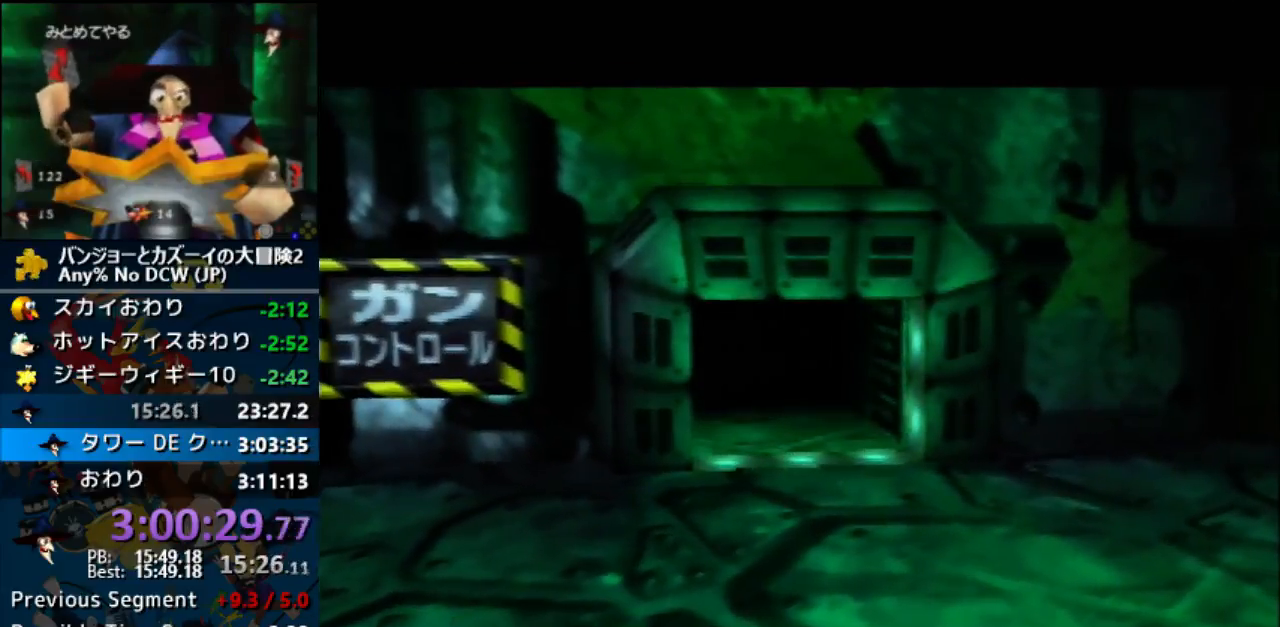
{"buttons": ["A", "B", "R1"], "left_stick": "center", "events": [[33, "B", "up"], [133, "B", "down"], [233, "B", "up"], [333, "B", "down"], [400, "B", "up"], [500, "B", "down"]]}
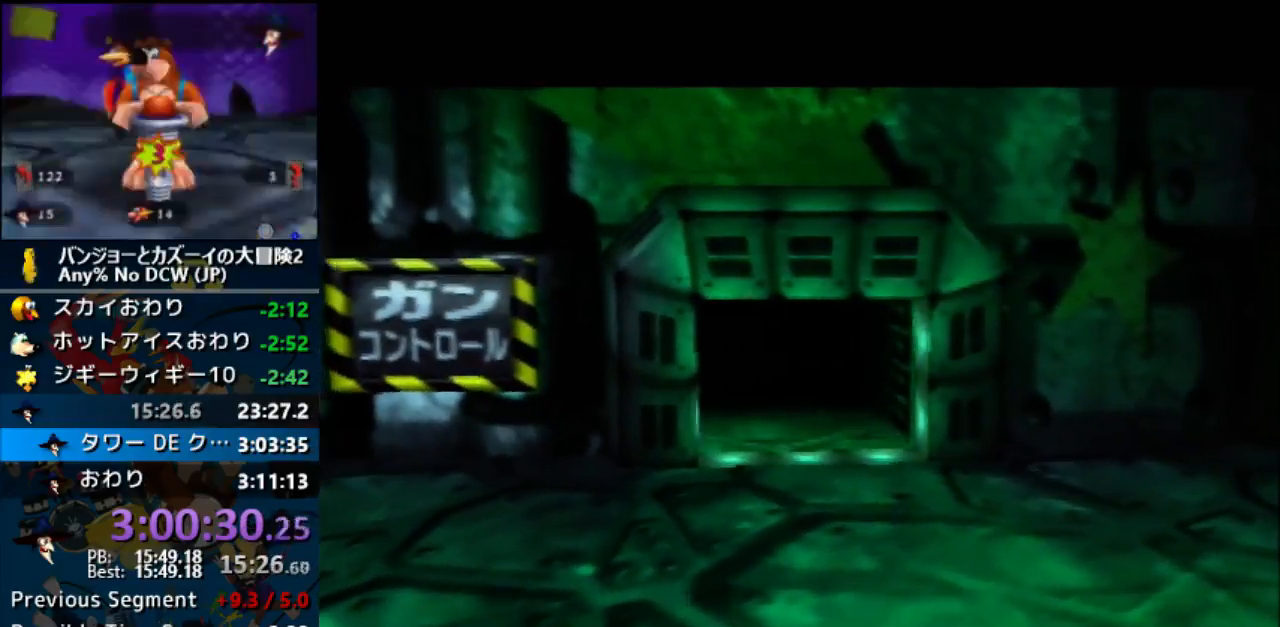
{"buttons": ["A", "R1"], "left_stick": "center", "events": [[267, "B", "up"], [367, "B", "down"], [467, "B", "up"]]}
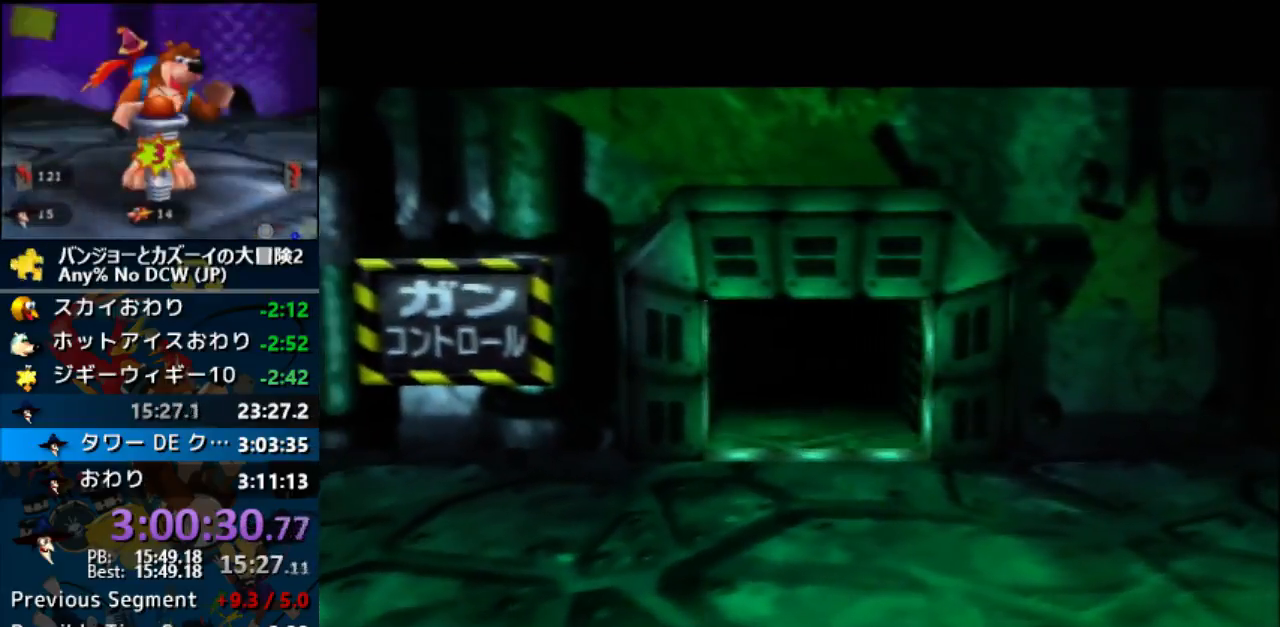
{"buttons": ["A", "R1"], "left_stick": "center", "events": [[67, "B", "down"], [100, "B", "up"], [267, "B", "down"], [333, "B", "up"], [400, "B", "down"], [500, "B", "up"]]}
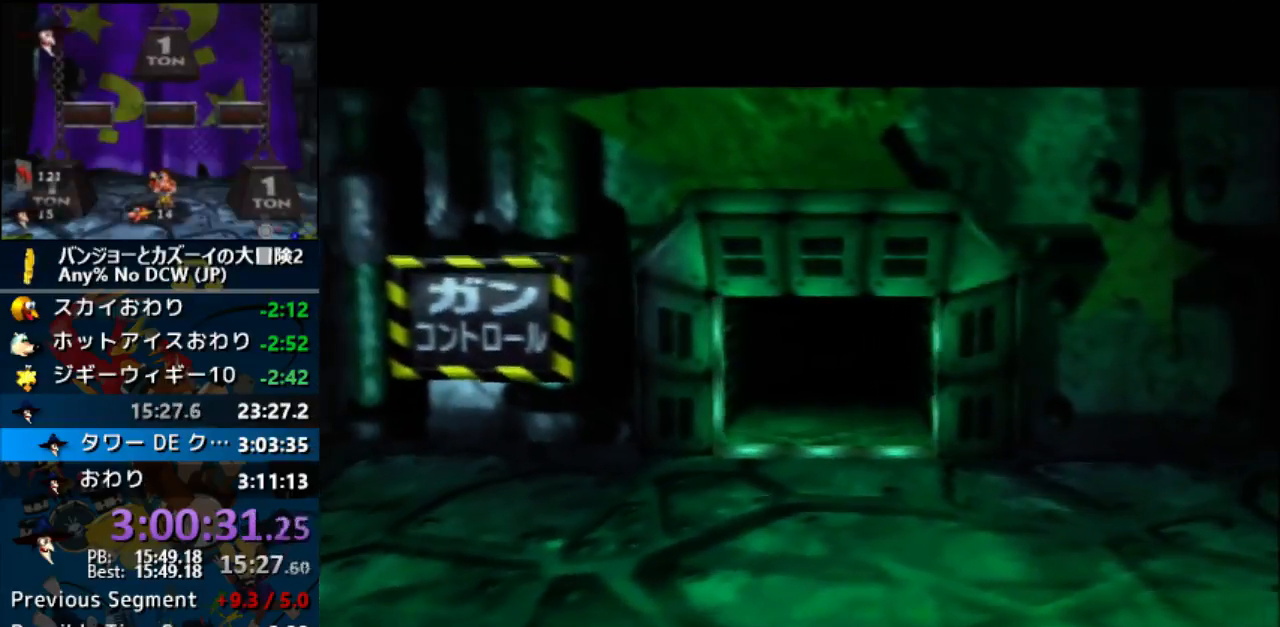
{"buttons": ["A", "B", "R1"], "left_stick": "center", "events": [[100, "B", "down"], [167, "A", "up"], [167, "B", "up"], [200, "A", "down"], [300, "B", "down"], [400, "B", "up"], [467, "B", "down"]]}
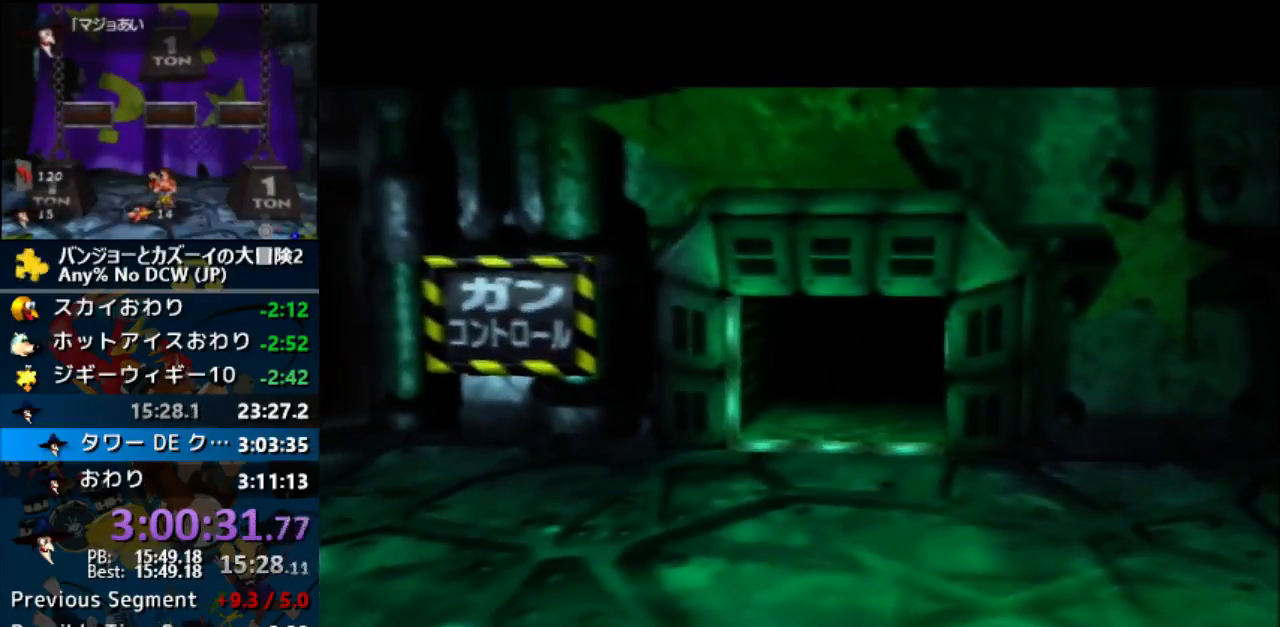
{"buttons": ["A", "B", "R1"], "left_stick": "center", "events": [[33, "B", "up"], [133, "B", "down"], [233, "B", "up"], [333, "B", "down"], [367, "B", "up"], [467, "B", "down"]]}
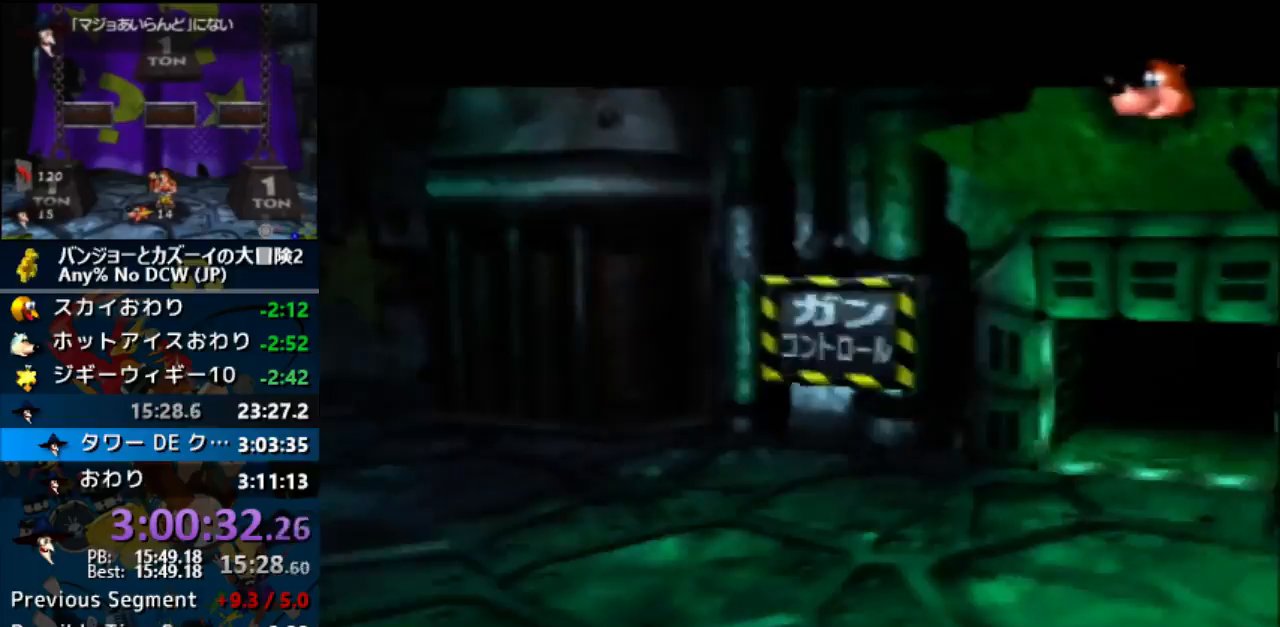
{"buttons": ["A", "B", "R1"], "left_stick": "center", "events": [[67, "B", "up"], [133, "B", "down"], [433, "B", "up"], [467, "B", "down"]]}
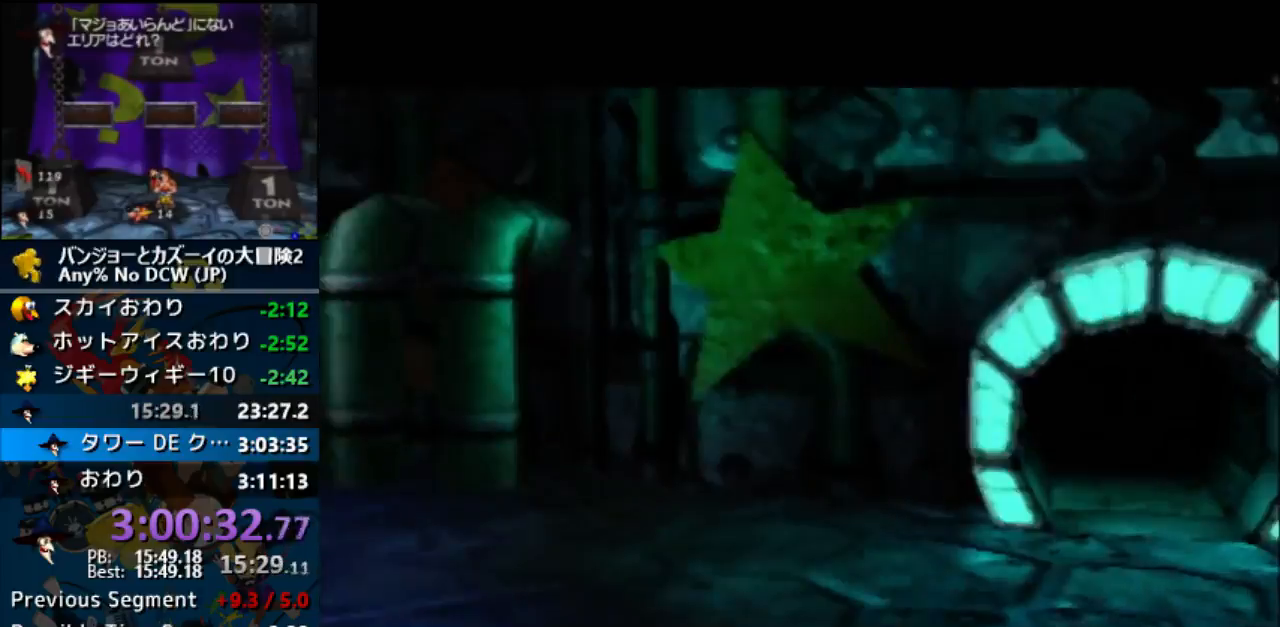
{"buttons": ["A", "R1"], "left_stick": "center", "events": [[100, "B", "up"], [167, "B", "down"], [267, "B", "up"], [367, "B", "down"], [433, "B", "up"]]}